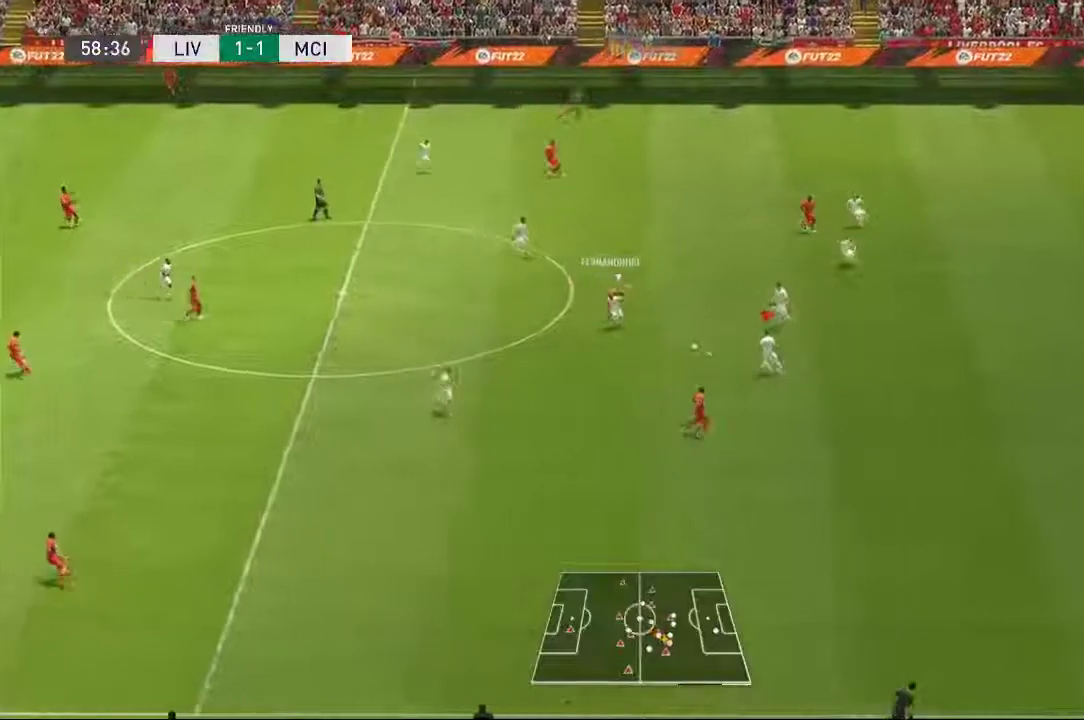
Gameplay with a controller (Xbox layout); each line is a JSON object with the inputs held at the frame after it (dt_ms = milliseconds from this image to that frame). "events" lists button and stick changes between this image and that frame as [ms after this image, input, new state], when the widget could be followed in between. Not read: L3 R1 R3.
{"dt_ms": 1000, "buttons": [], "left_stick": "left", "right_stick": "center"}
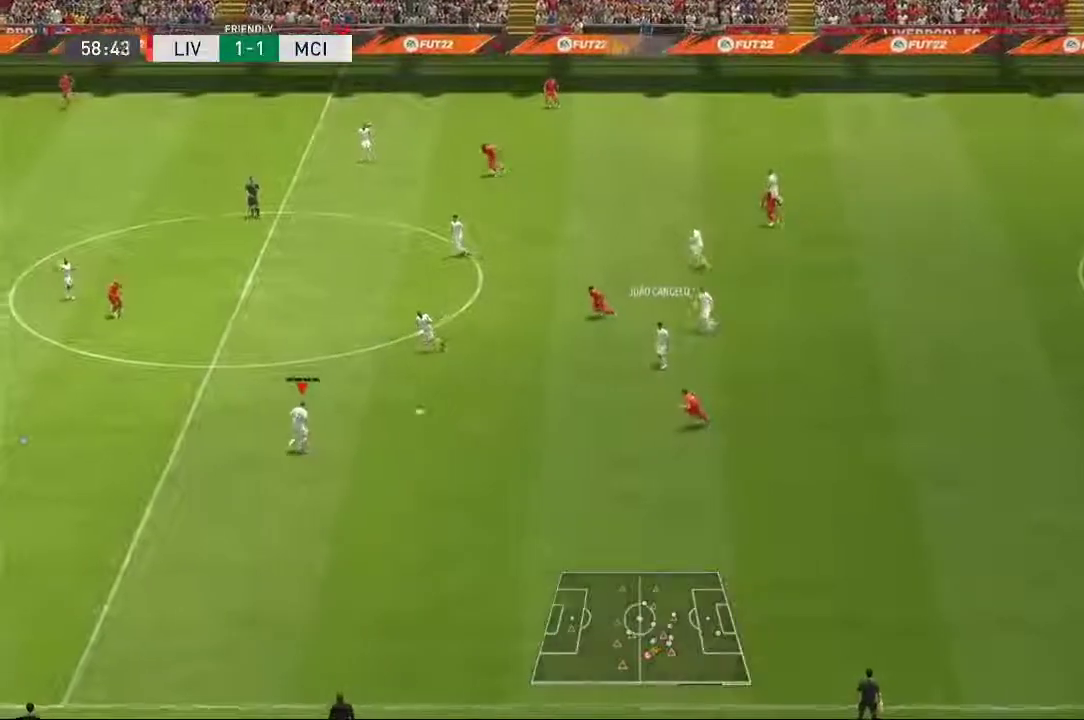
{"dt_ms": 500, "buttons": [], "left_stick": "up", "right_stick": "center", "events": [[50, "left_stick", "up-left"], [283, "left_stick", "up"]]}
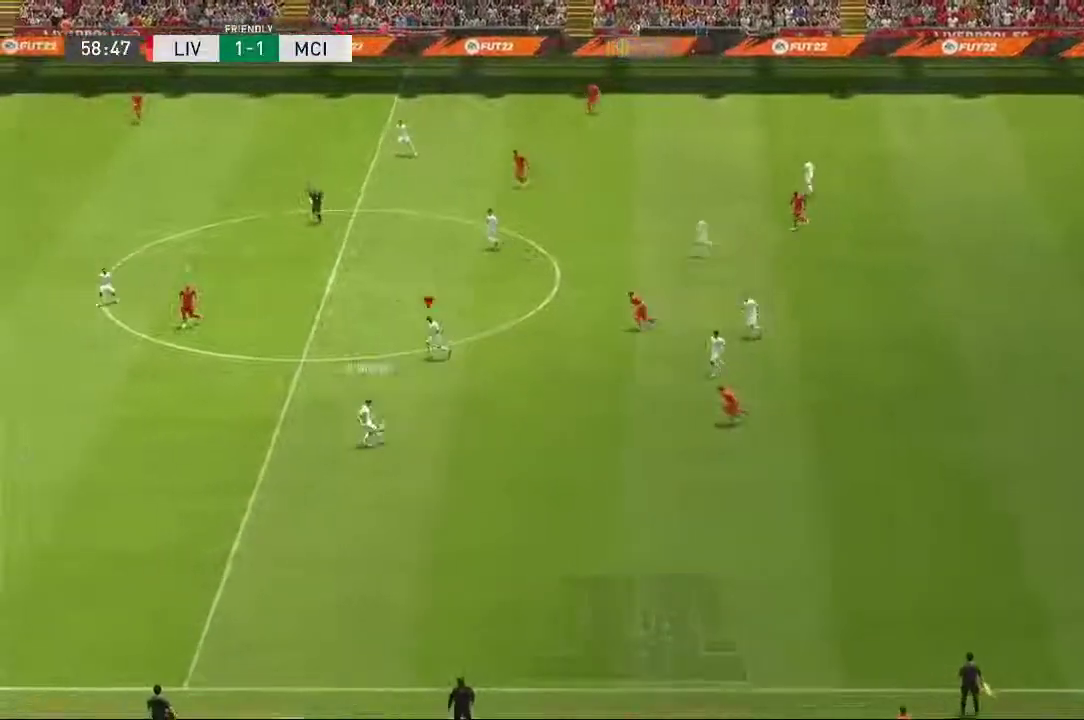
{"dt_ms": 500, "buttons": [], "left_stick": "left", "right_stick": "center", "events": [[283, "left_stick", "left"]]}
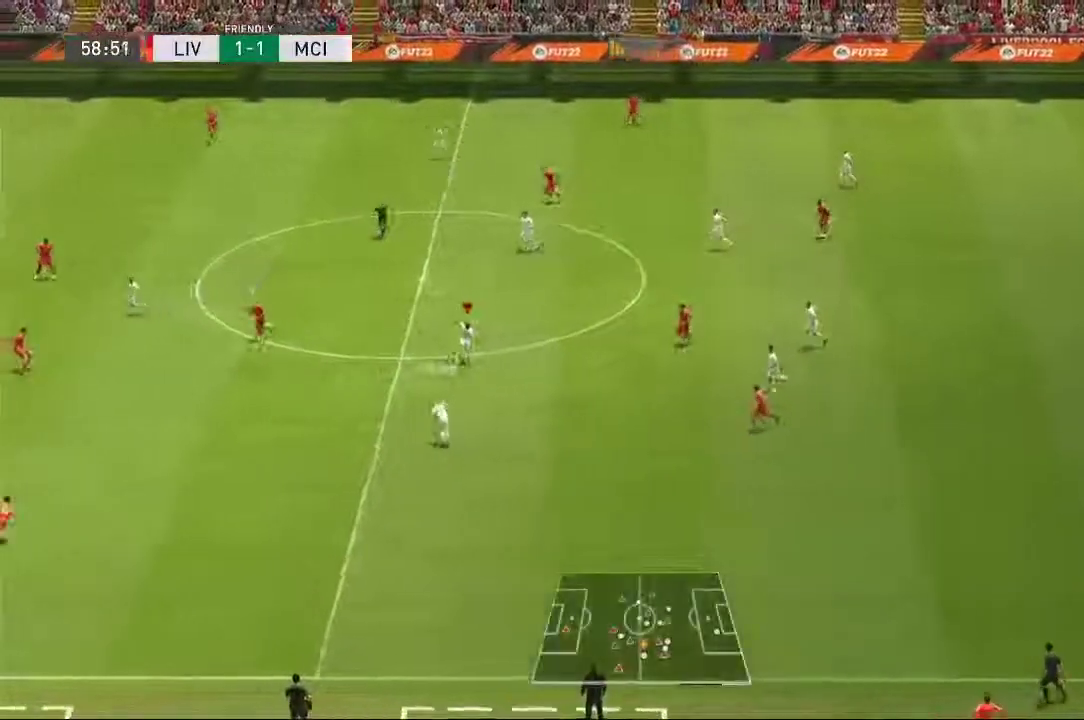
{"dt_ms": 500, "buttons": [], "left_stick": "down", "right_stick": "center", "events": [[450, "left_stick", "down"]]}
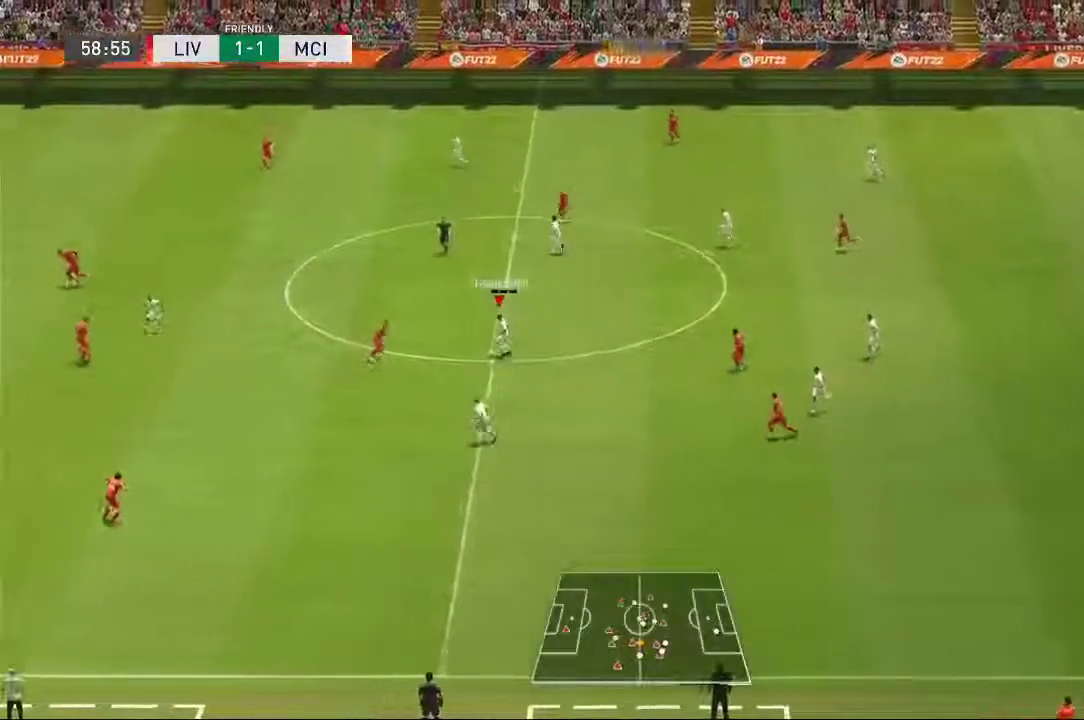
{"dt_ms": 500, "buttons": [], "left_stick": "left", "right_stick": "center", "events": [[433, "left_stick", "left"]]}
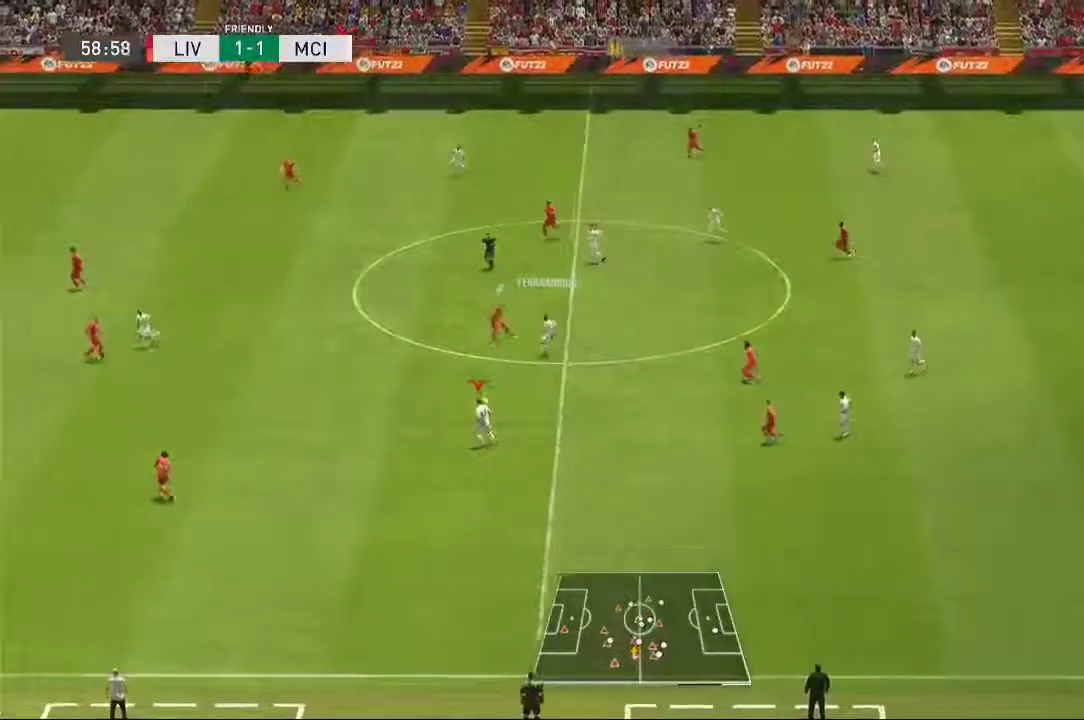
{"dt_ms": 500, "buttons": [], "left_stick": "left", "right_stick": "center", "events": []}
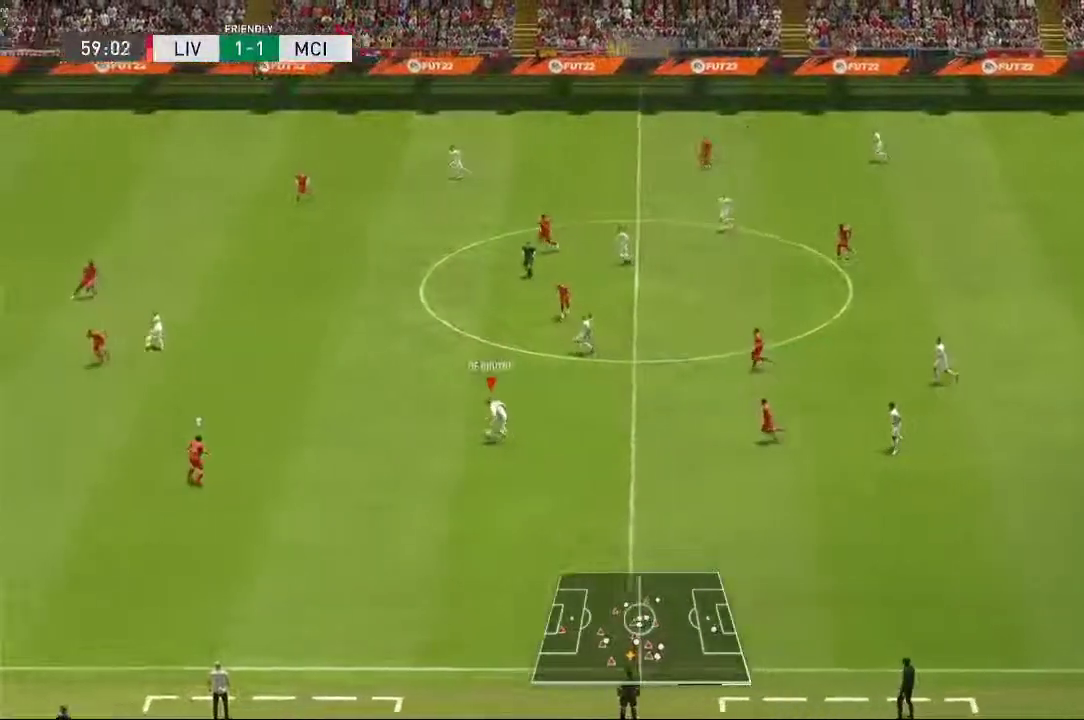
{"dt_ms": 500, "buttons": [], "left_stick": "up-left", "right_stick": "center", "events": [[350, "left_stick", "up-left"]]}
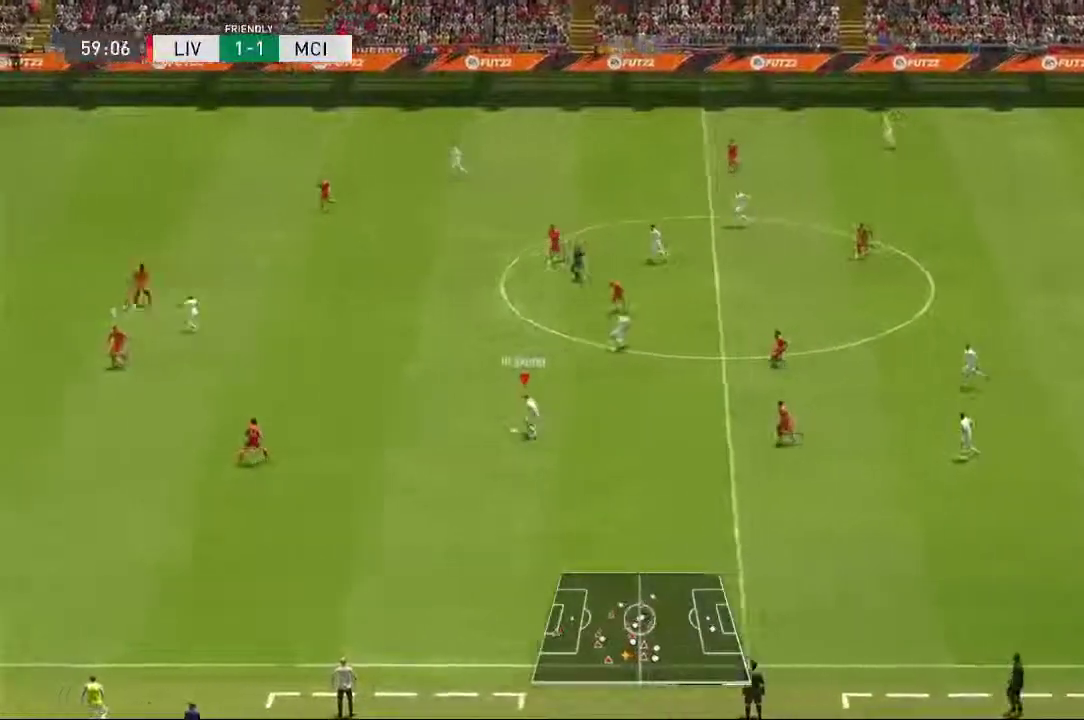
{"dt_ms": 500, "buttons": [], "left_stick": "up-left", "right_stick": "center", "events": []}
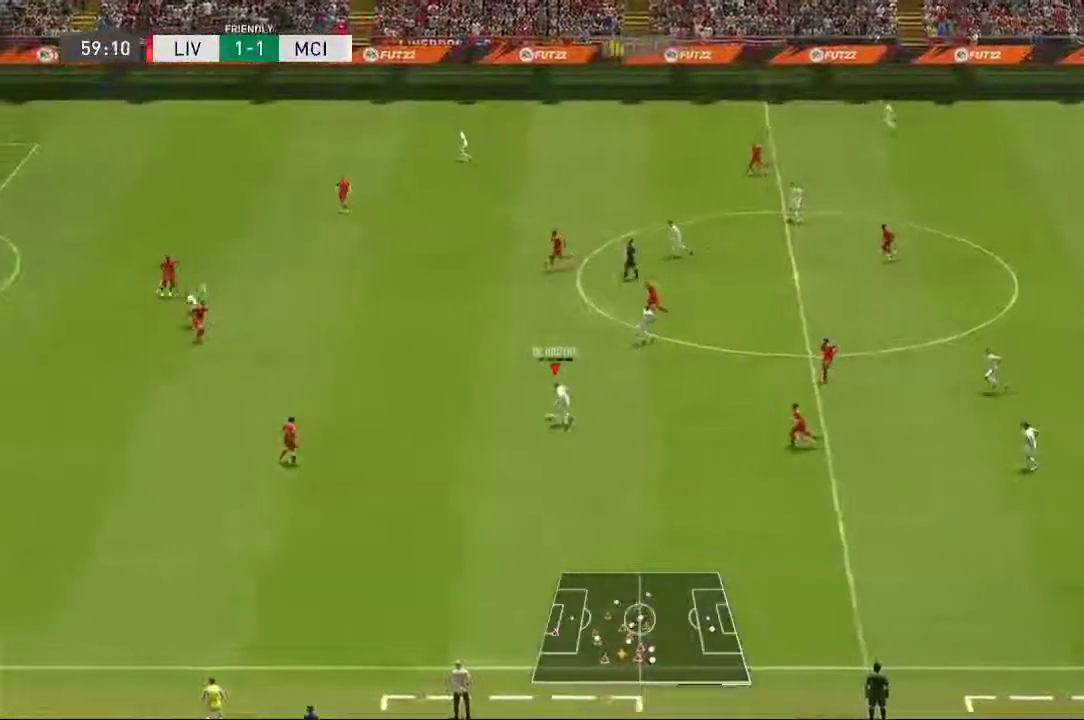
{"dt_ms": 500, "buttons": [], "left_stick": "left", "right_stick": "center", "events": [[17, "R2", "down"], [117, "R2", "up"], [117, "left_stick", "left"]]}
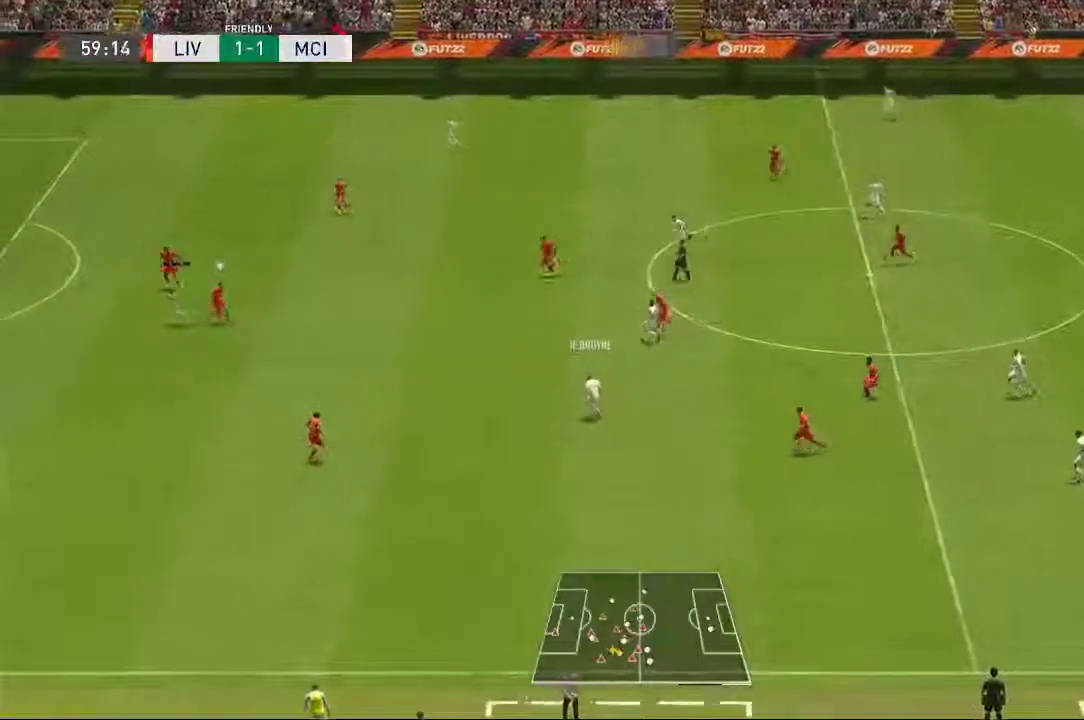
{"dt_ms": 500, "buttons": [], "left_stick": "left", "right_stick": "center", "events": []}
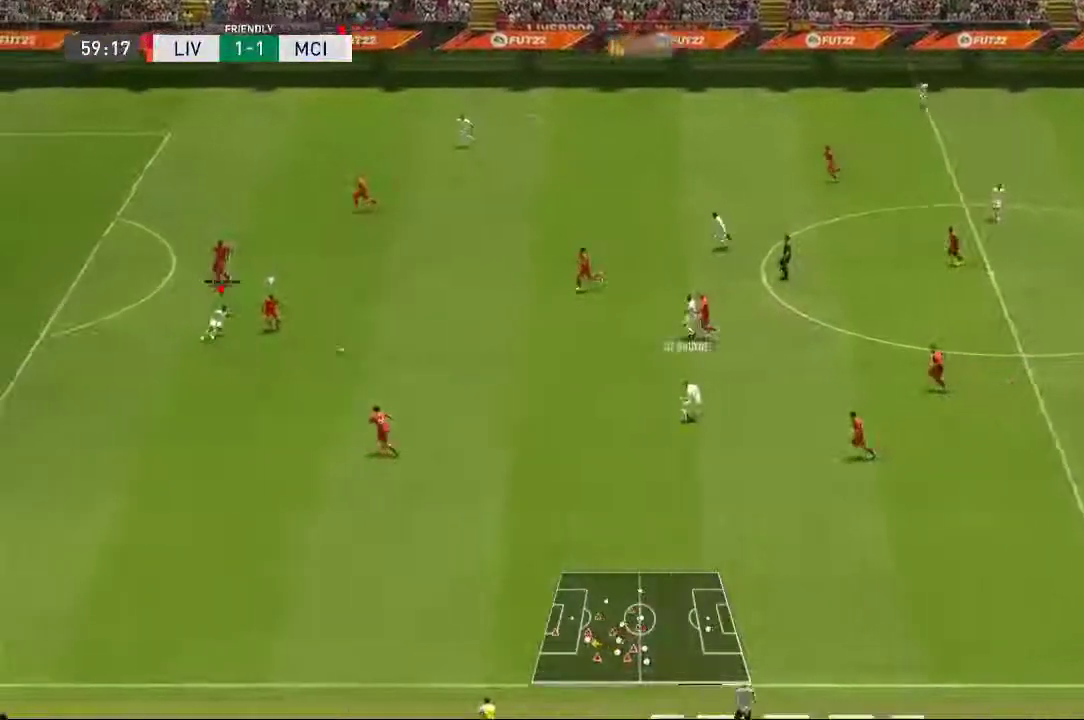
{"dt_ms": 500, "buttons": [], "left_stick": "left", "right_stick": "center", "events": []}
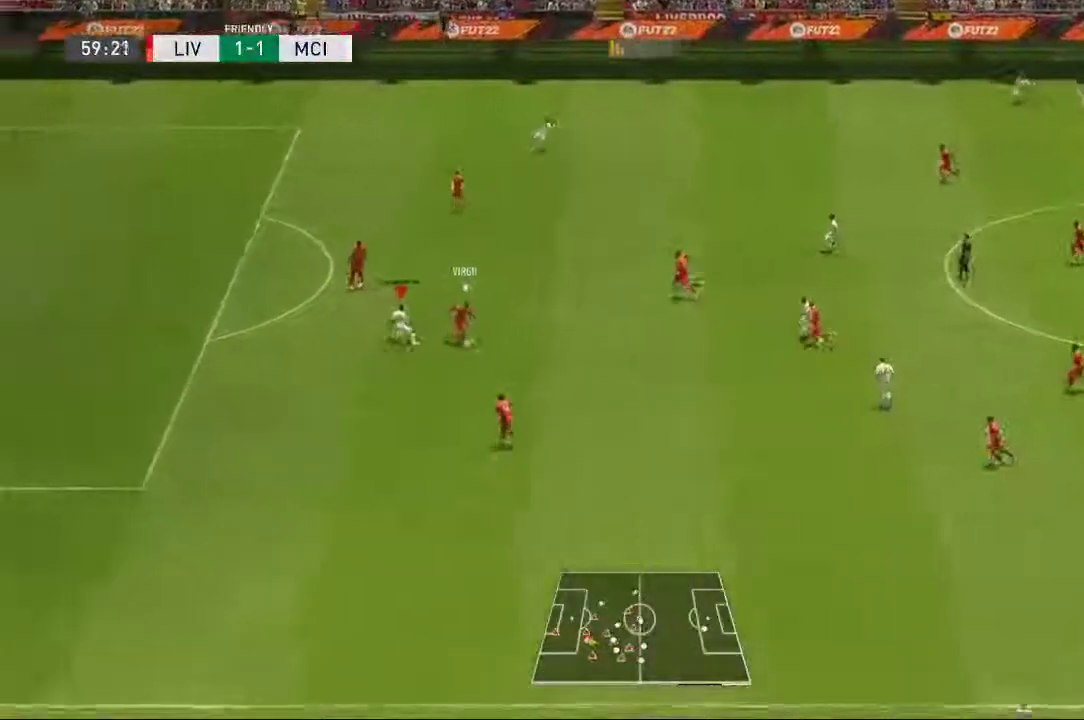
{"dt_ms": 500, "buttons": ["L2"], "left_stick": "up-left", "right_stick": "center", "events": [[150, "left_stick", "down-right"], [300, "L2", "down"], [333, "left_stick", "up-left"]]}
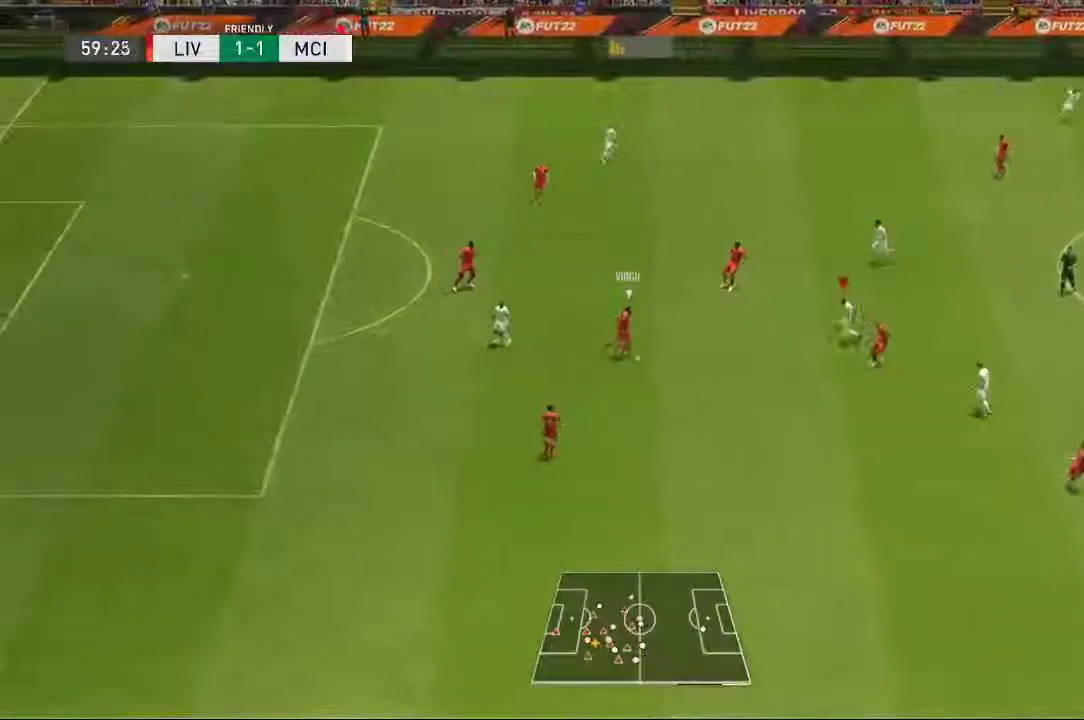
{"dt_ms": 500, "buttons": ["L2"], "left_stick": "up-left", "right_stick": "center", "events": []}
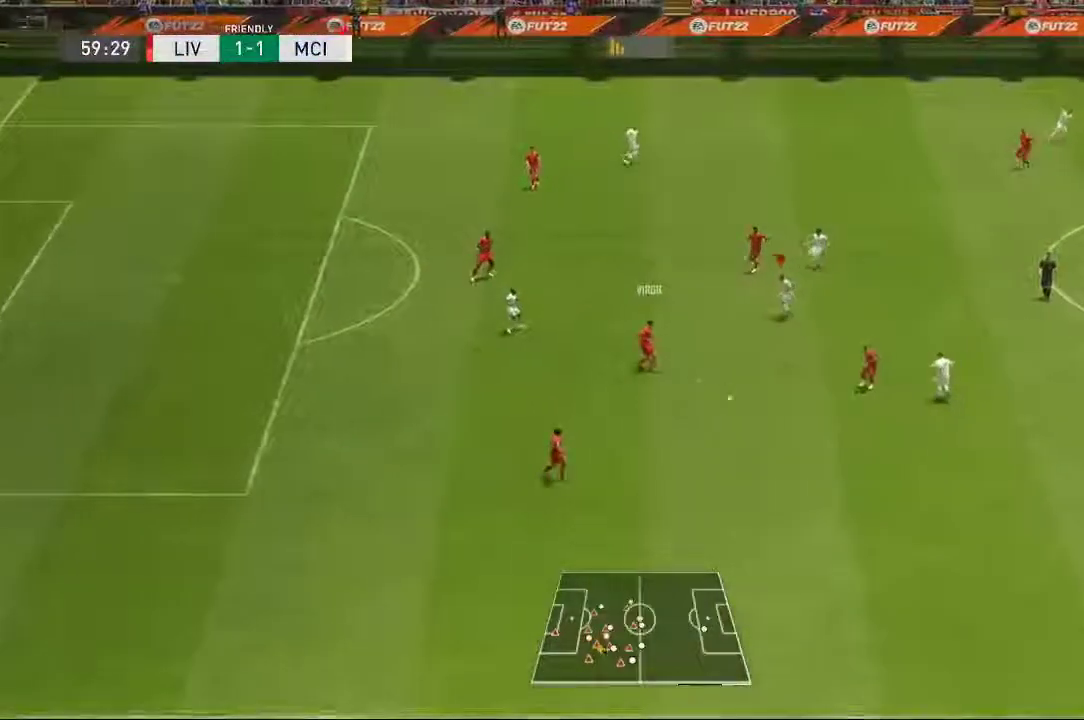
{"dt_ms": 500, "buttons": ["L2"], "left_stick": "down", "right_stick": "center", "events": [[100, "left_stick", "left"], [283, "left_stick", "center"], [367, "left_stick", "down"]]}
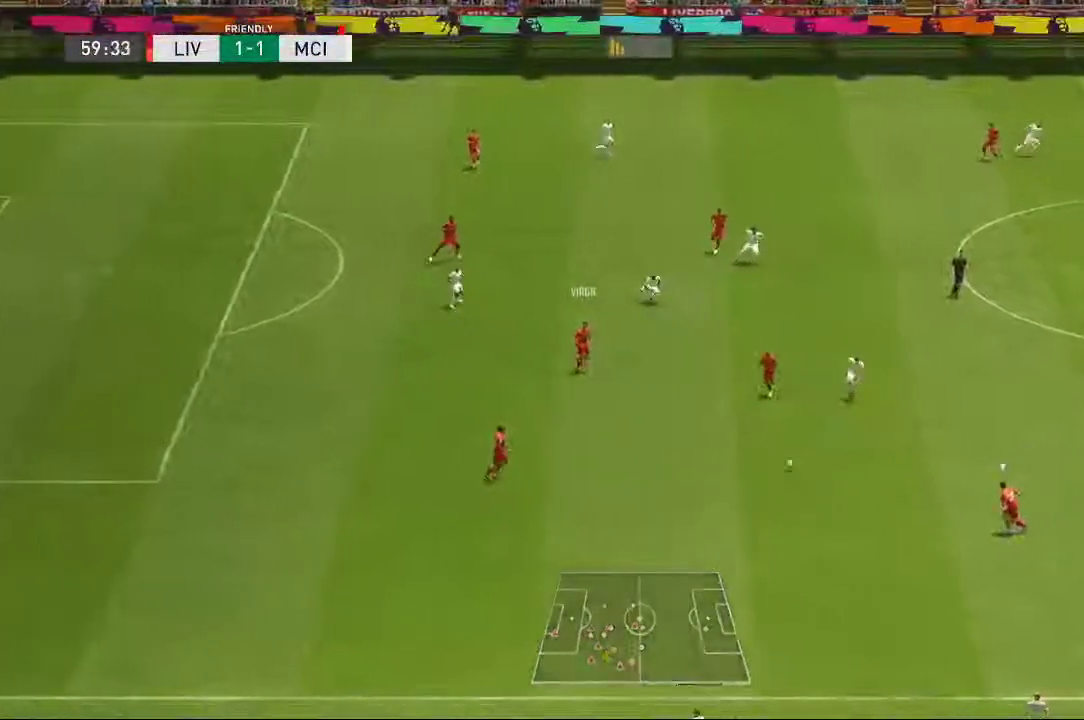
{"dt_ms": 500, "buttons": [], "left_stick": "down-right", "right_stick": "center", "events": [[100, "left_stick", "down-right"], [400, "L2", "up"]]}
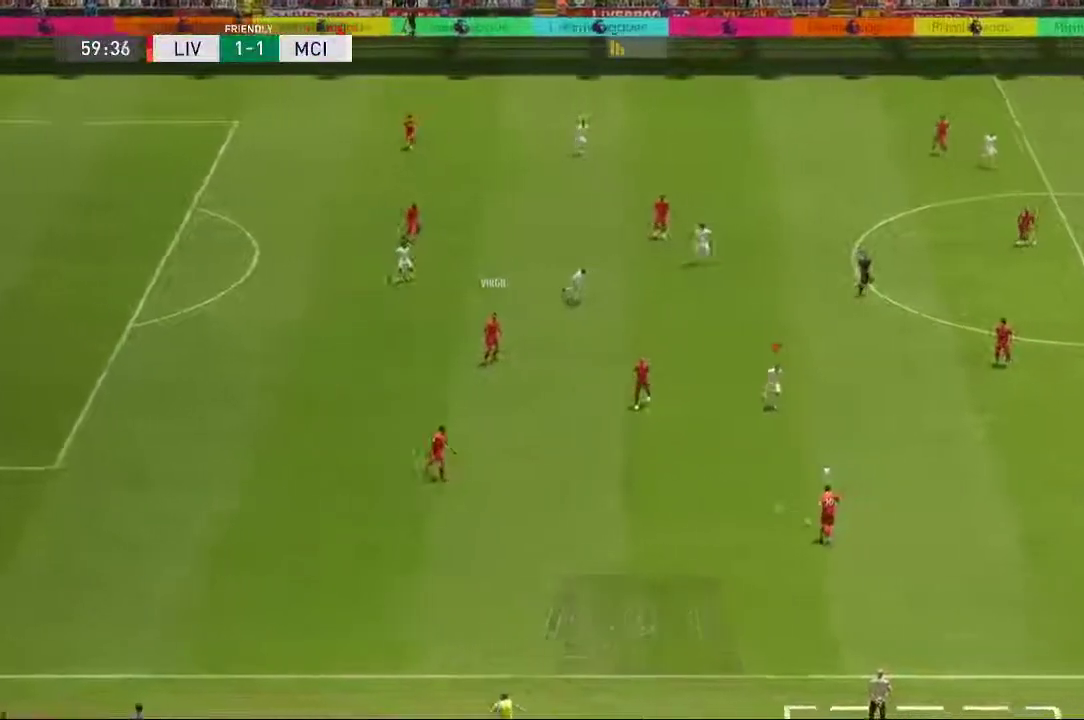
{"dt_ms": 1000, "buttons": [], "left_stick": "right", "right_stick": "center", "events": [[767, "left_stick", "right"]]}
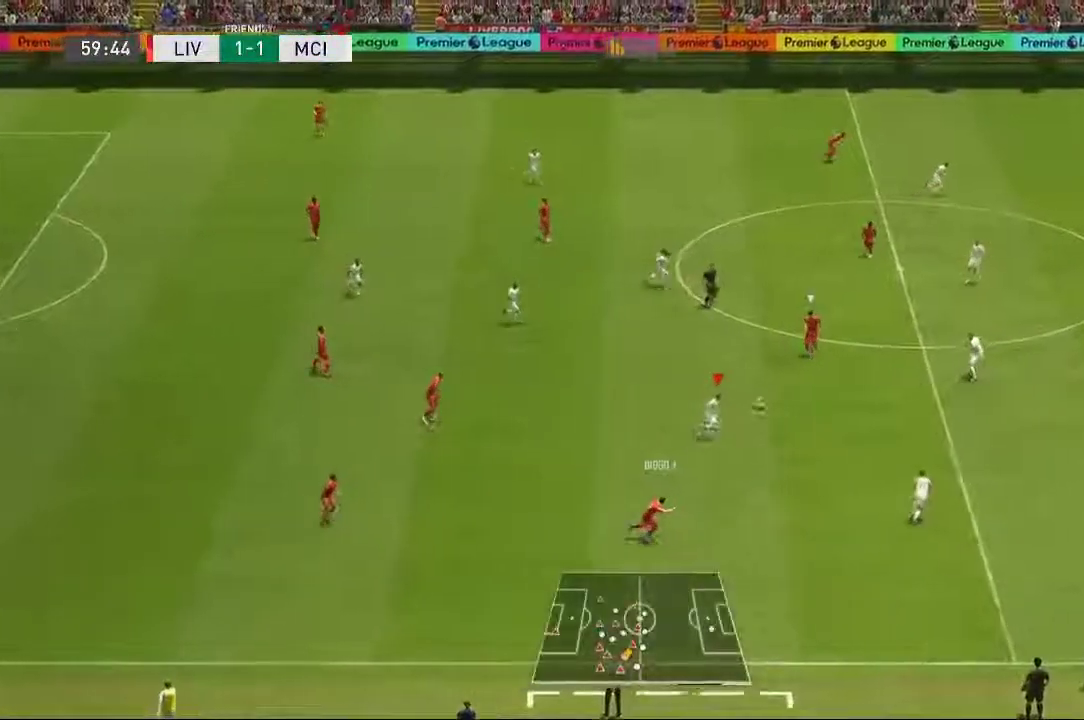
{"dt_ms": 500, "buttons": ["L2"], "left_stick": "up", "right_stick": "center", "events": [[17, "left_stick", "up-right"], [333, "left_stick", "up"], [433, "L2", "down"]]}
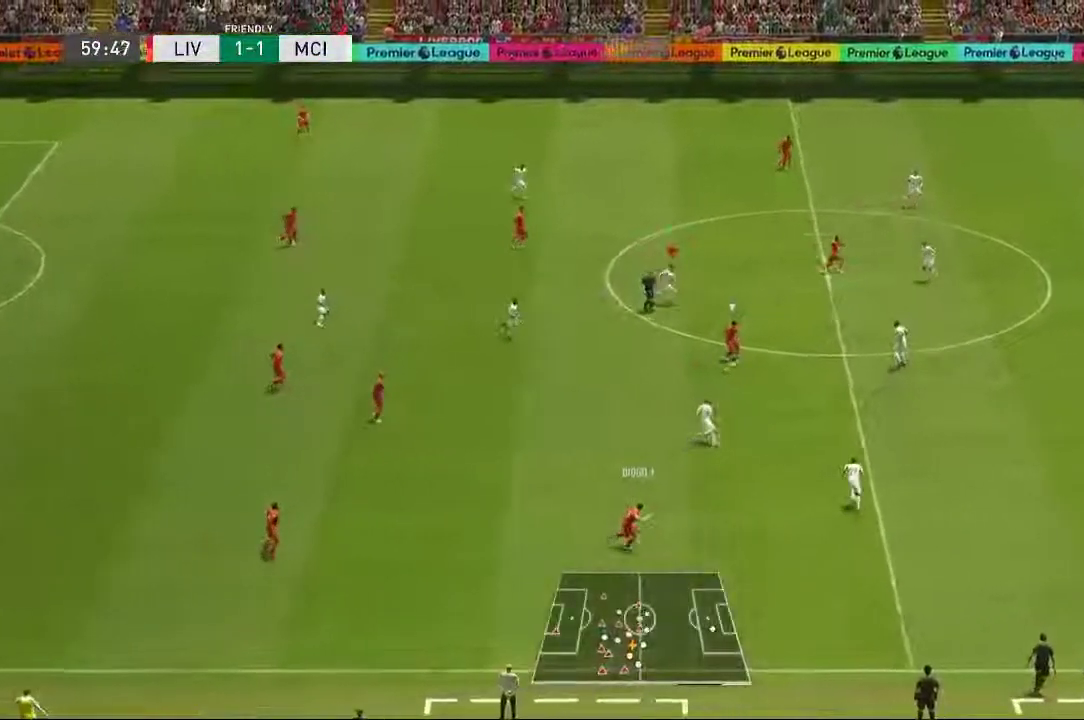
{"dt_ms": 500, "buttons": ["L2"], "left_stick": "up", "right_stick": "center", "events": []}
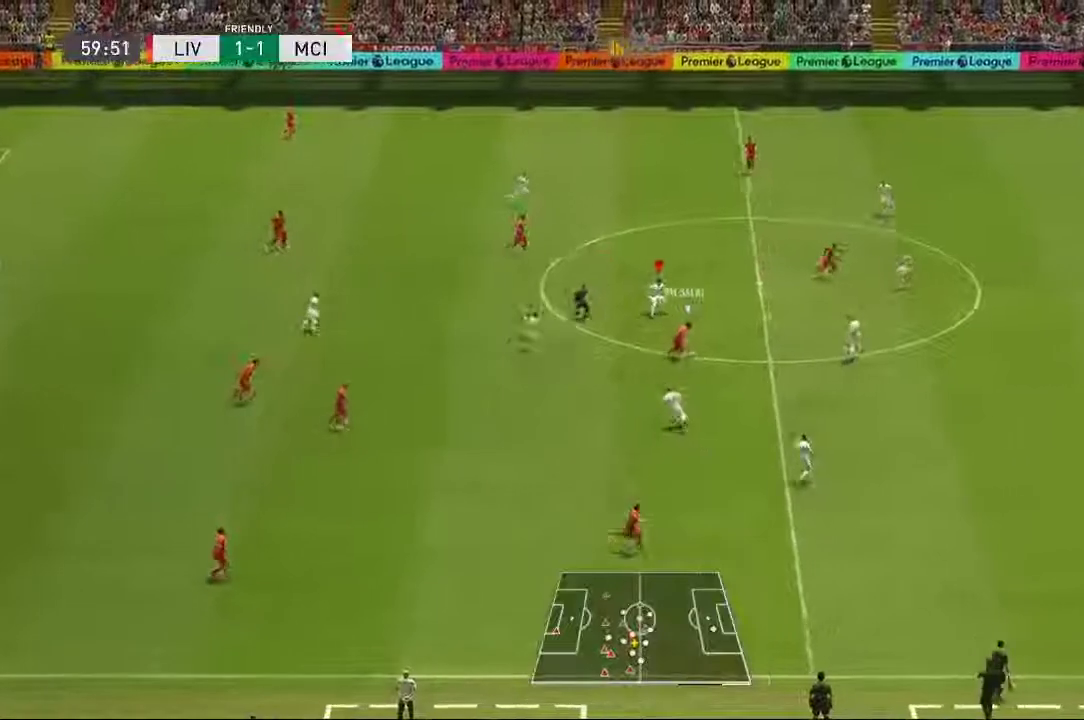
{"dt_ms": 500, "buttons": ["L2"], "left_stick": "right", "right_stick": "center", "events": [[17, "left_stick", "up-right"], [300, "left_stick", "right"]]}
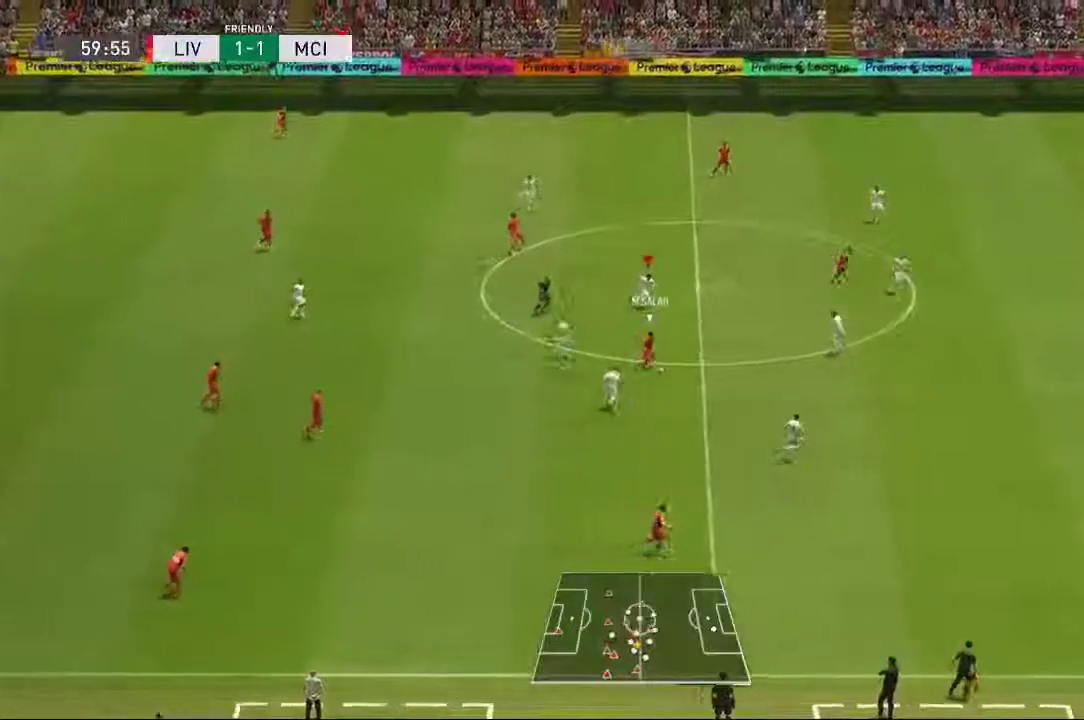
{"dt_ms": 500, "buttons": [], "left_stick": "right", "right_stick": "center", "events": [[117, "L2", "up"]]}
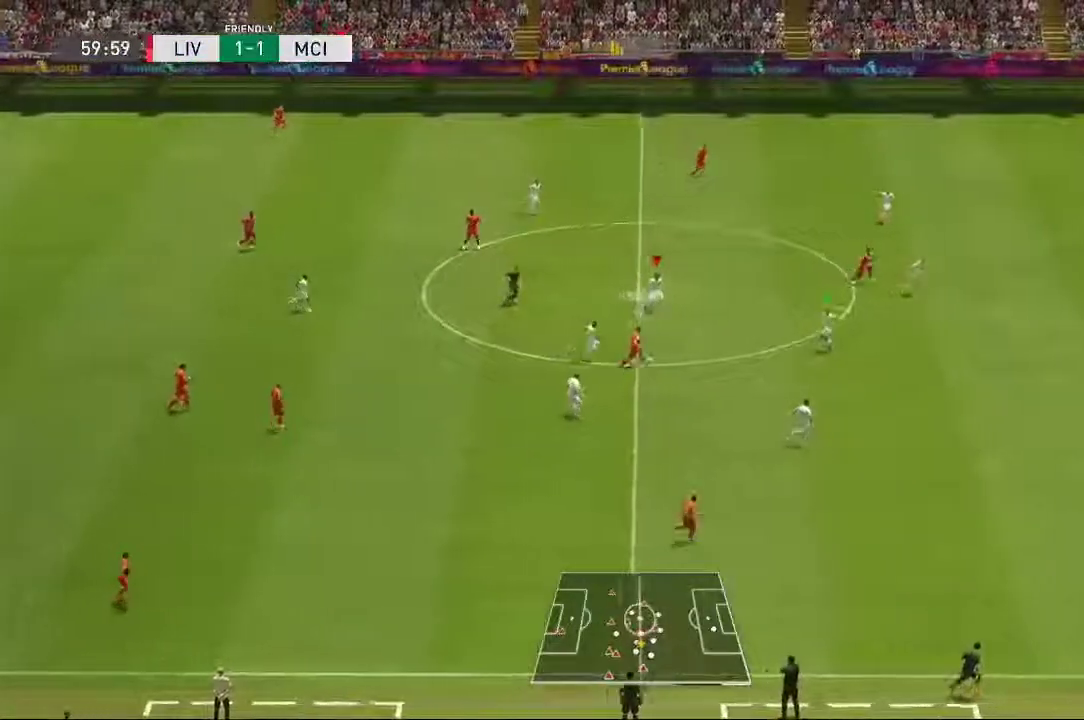
{"dt_ms": 500, "buttons": ["R2"], "left_stick": "right", "right_stick": "center"}
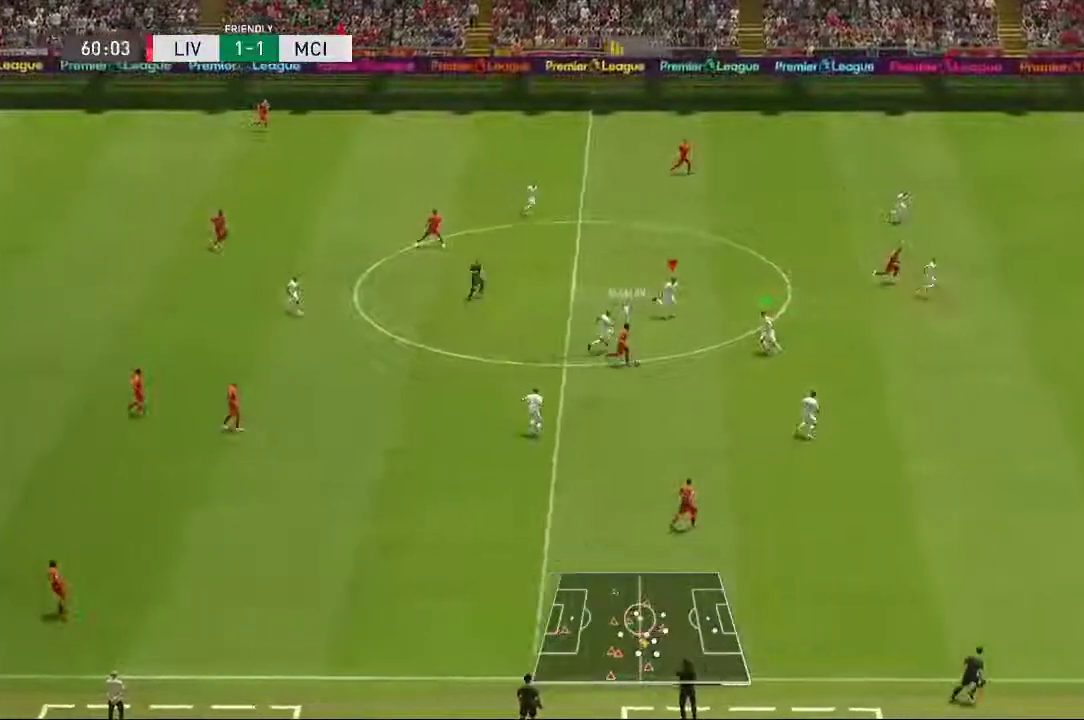
{"dt_ms": 1000, "buttons": ["R2"], "left_stick": "right", "right_stick": "center"}
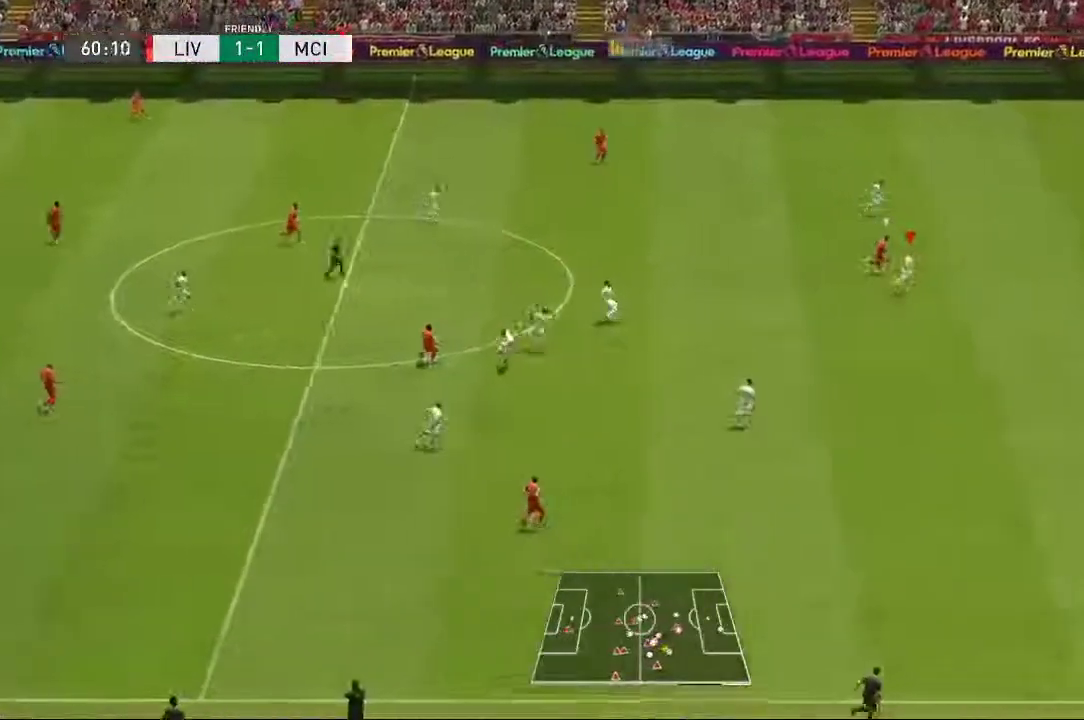
{"dt_ms": 500, "buttons": ["R2"], "left_stick": "right", "right_stick": "center", "events": []}
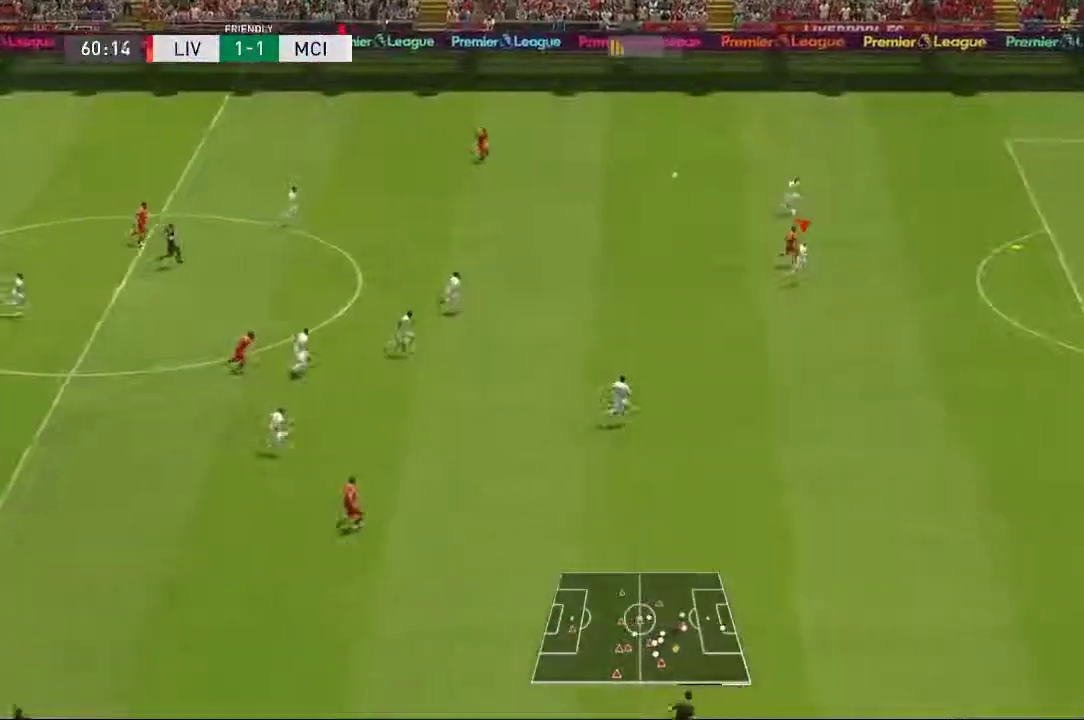
{"dt_ms": 500, "buttons": [], "left_stick": "up-right", "right_stick": "center", "events": [[300, "R2", "up"], [400, "left_stick", "up-right"]]}
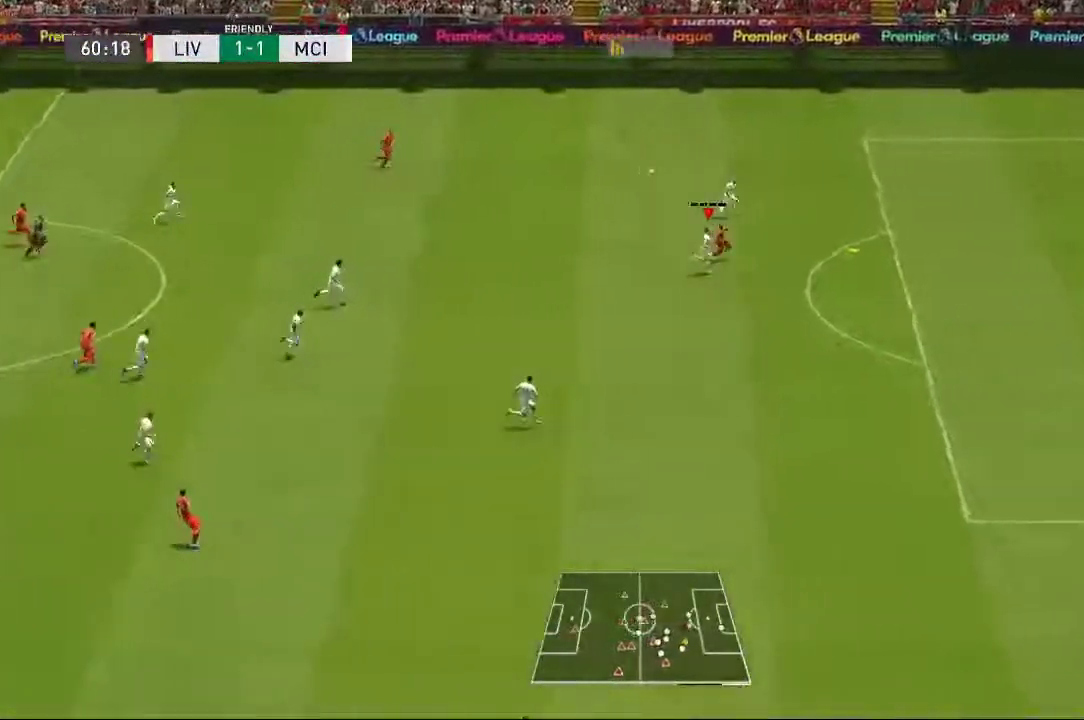
{"dt_ms": 500, "buttons": [], "left_stick": "up-right", "right_stick": "center", "events": []}
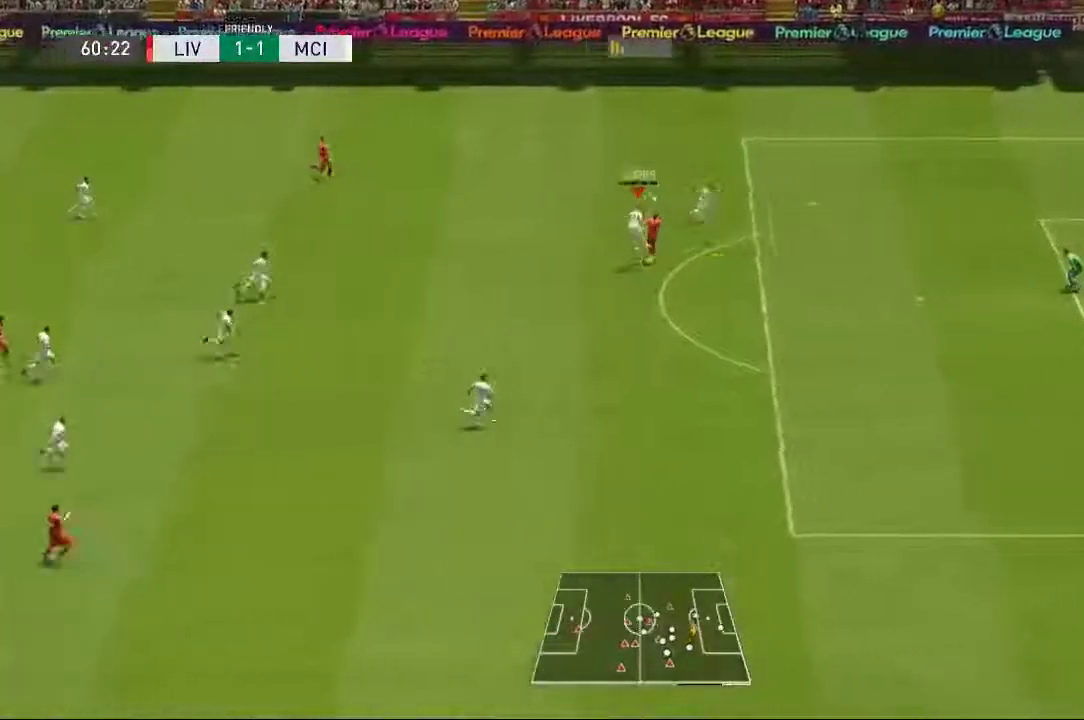
{"dt_ms": 500, "buttons": [], "left_stick": "up-right", "right_stick": "center", "events": [[200, "X", "down"], [500, "X", "up"]]}